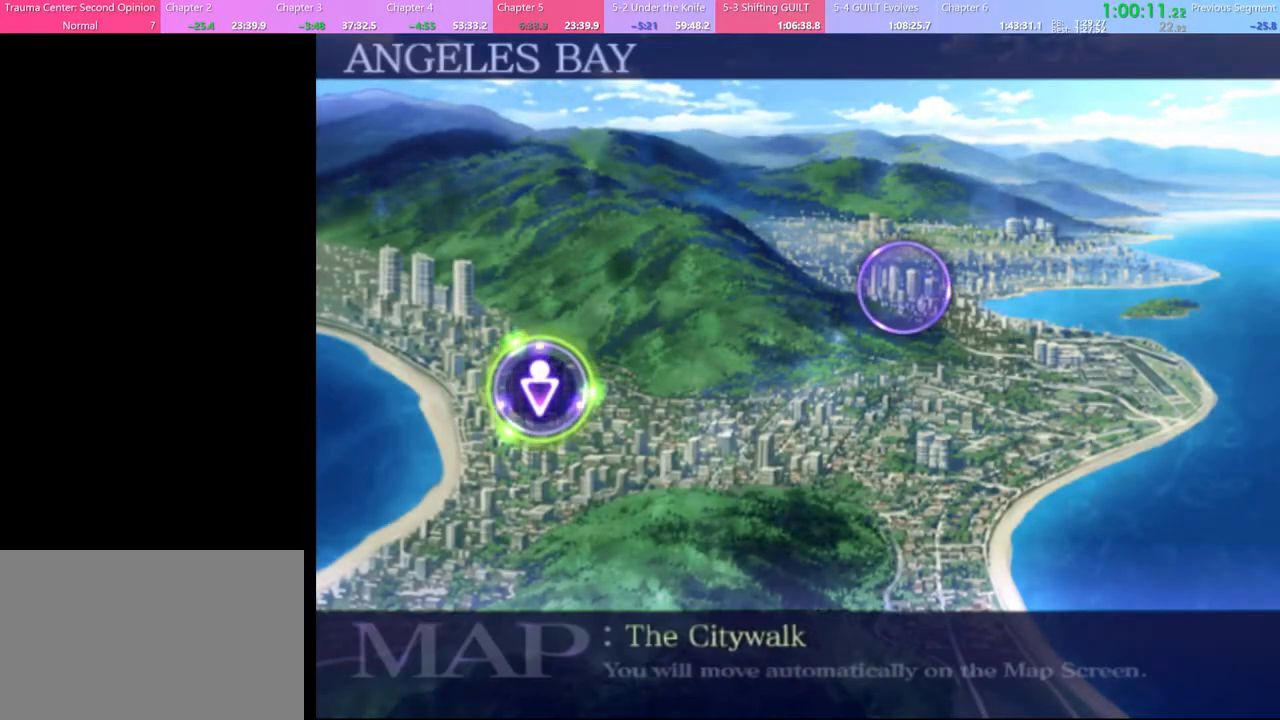
Gameplay with keyboard and mouse; each line is a JSON object with the keys and mouse buttons held at the frame after it. "events" lists presses ("down") and releases ("up") of "a", "alt", "c", "d", "e", "f", "q", "r", "s", "shift", "space", "v", "w", "mouse_left", "mouse_wheel", "mouse_right", "mouse_mb4" and "mouse_mb5" between this image and that frame as [ms after this image, input, new state], when the widget could be followed in between. "mouse_left", "mouse_wheel", "mouse_right", "mouse_mb4", "mouse_mb5" = the "left", "wheel", "right", "mb4", "mb5" buttons of the "mouse" list. No other keys are recorded. "wheel" means that the mouse wheel is clicked or scrolled. Mouse movement is not recorded.
{"keys": [], "mouse": [], "events": [[33, "mouse_left", "down"], [100, "mouse_left", "up"], [200, "mouse_left", "down"], [267, "mouse_left", "up"]]}
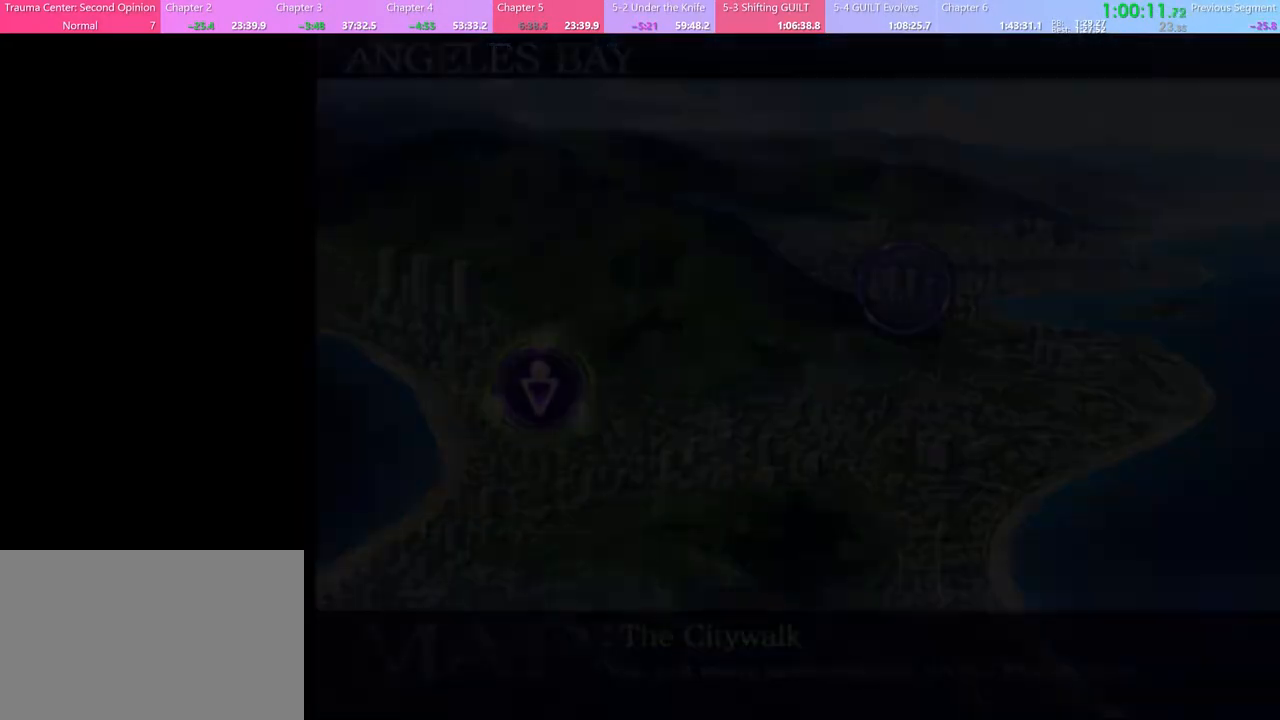
{"keys": [], "mouse": ["left"], "events": [[367, "mouse_left", "down"], [400, "mouse_left", "up"], [467, "mouse_left", "down"]]}
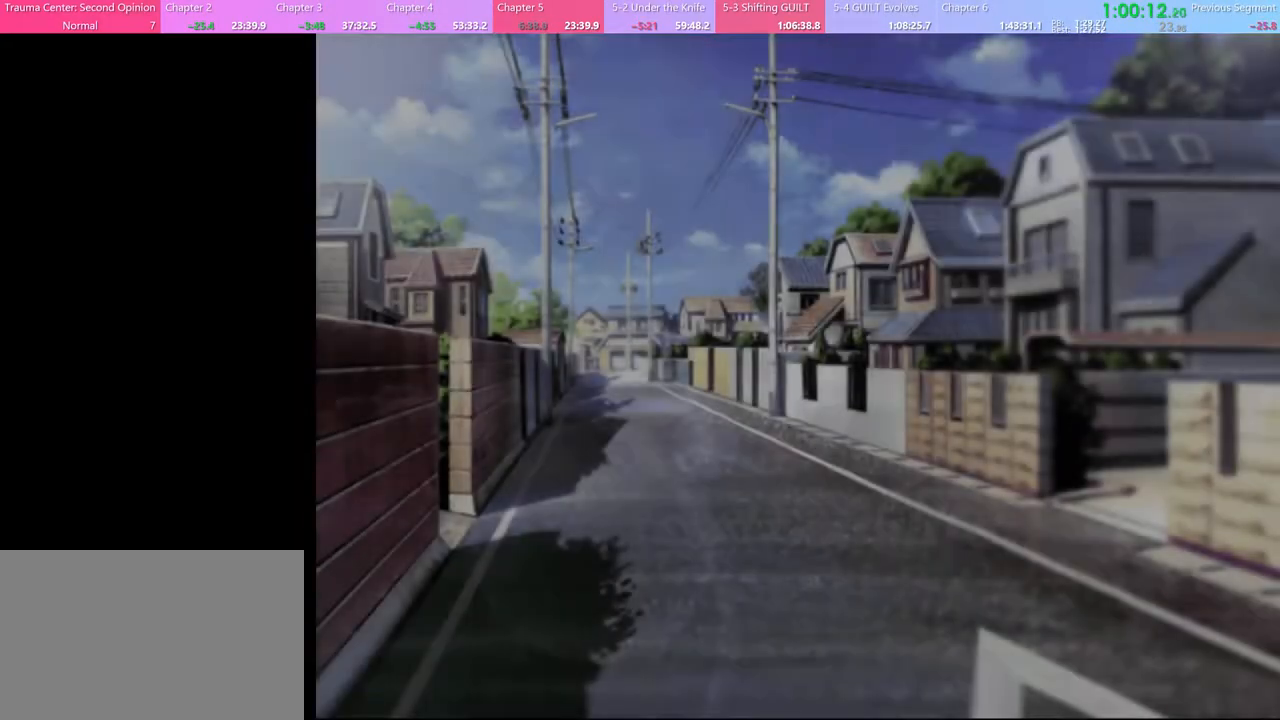
{"keys": [], "mouse": ["left"], "events": [[33, "mouse_left", "up"], [100, "mouse_left", "down"], [167, "mouse_left", "up"], [233, "mouse_left", "down"], [300, "mouse_left", "up"], [433, "mouse_left", "down"]]}
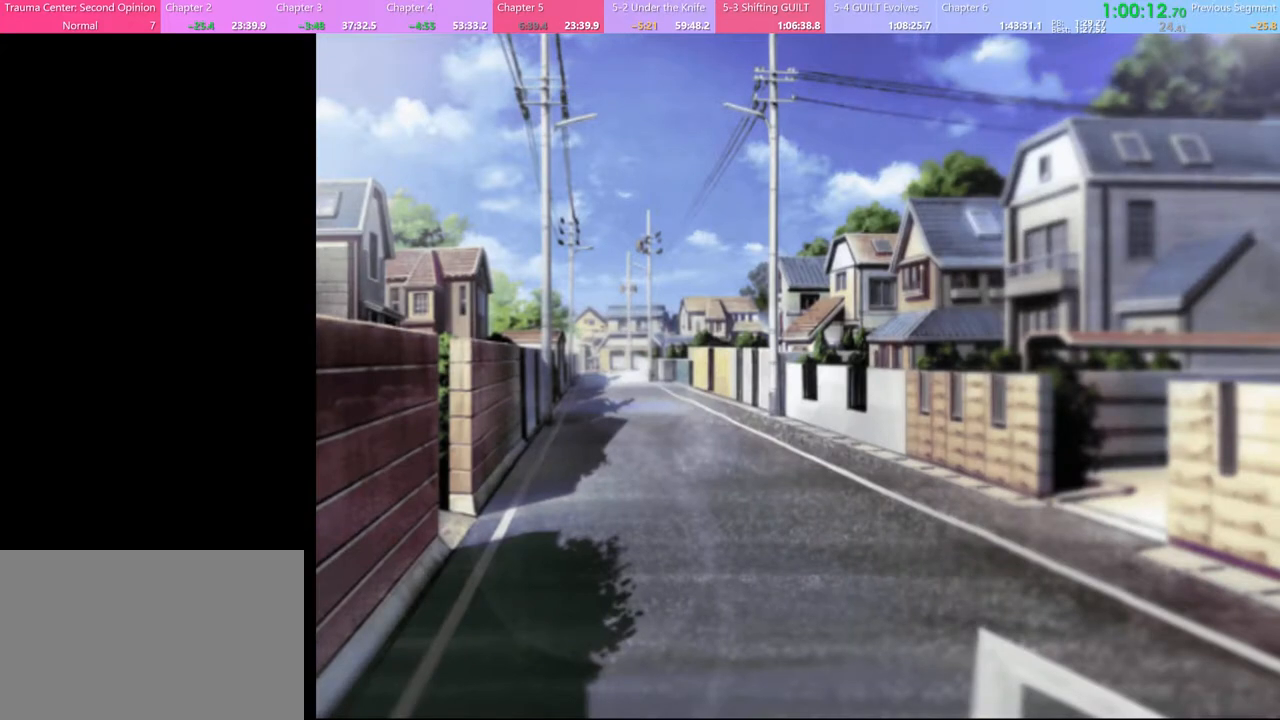
{"keys": [], "mouse": [], "events": [[33, "mouse_left", "up"], [200, "q", "down"], [367, "q", "up"]]}
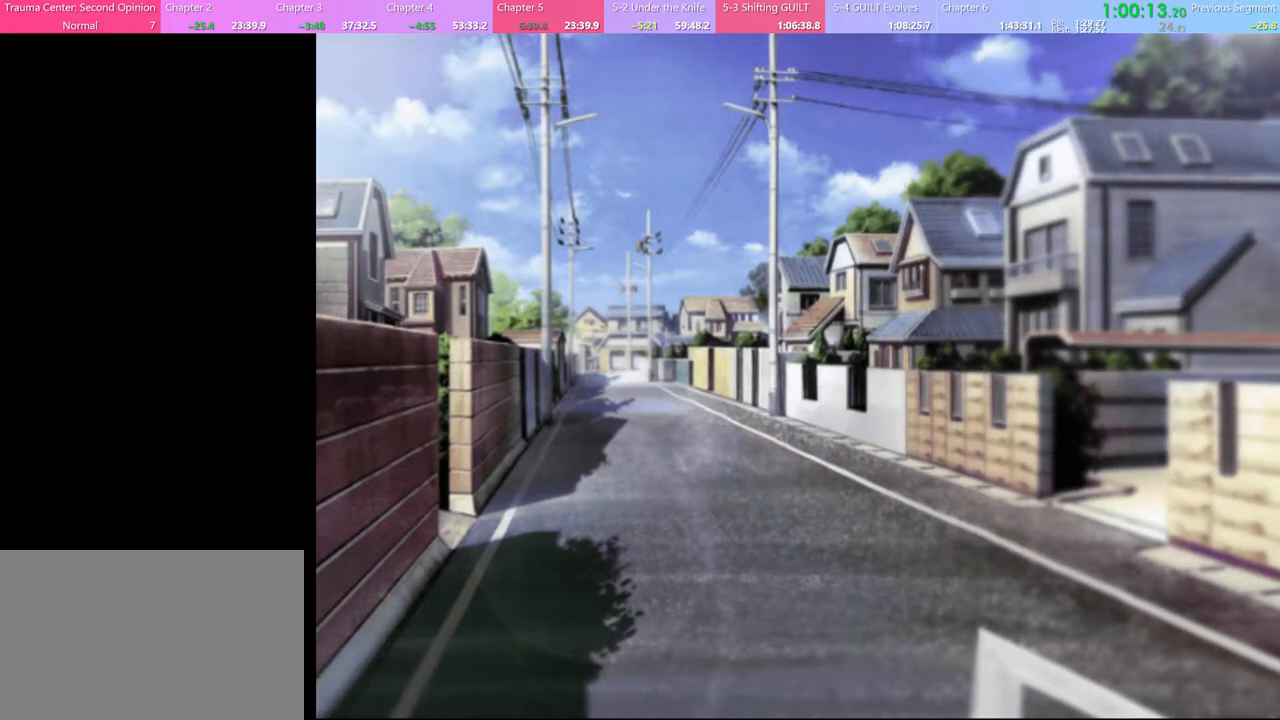
{"keys": [], "mouse": [], "events": []}
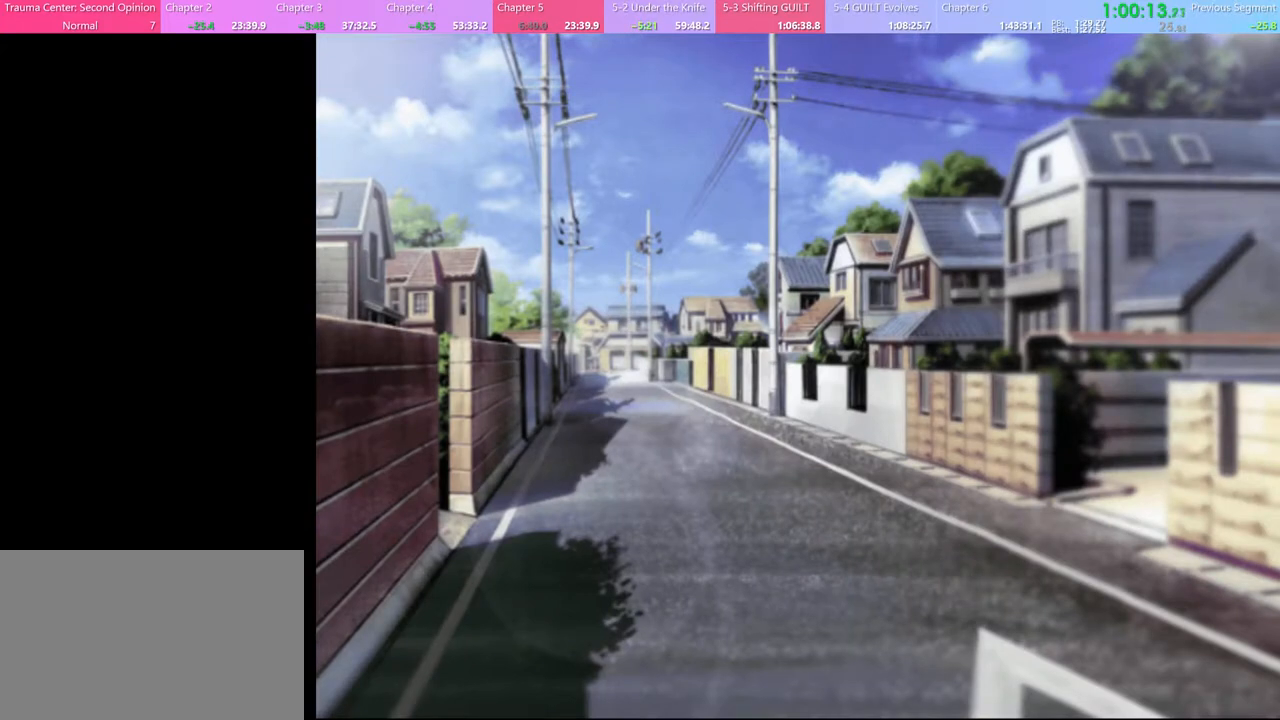
{"keys": [], "mouse": [], "events": []}
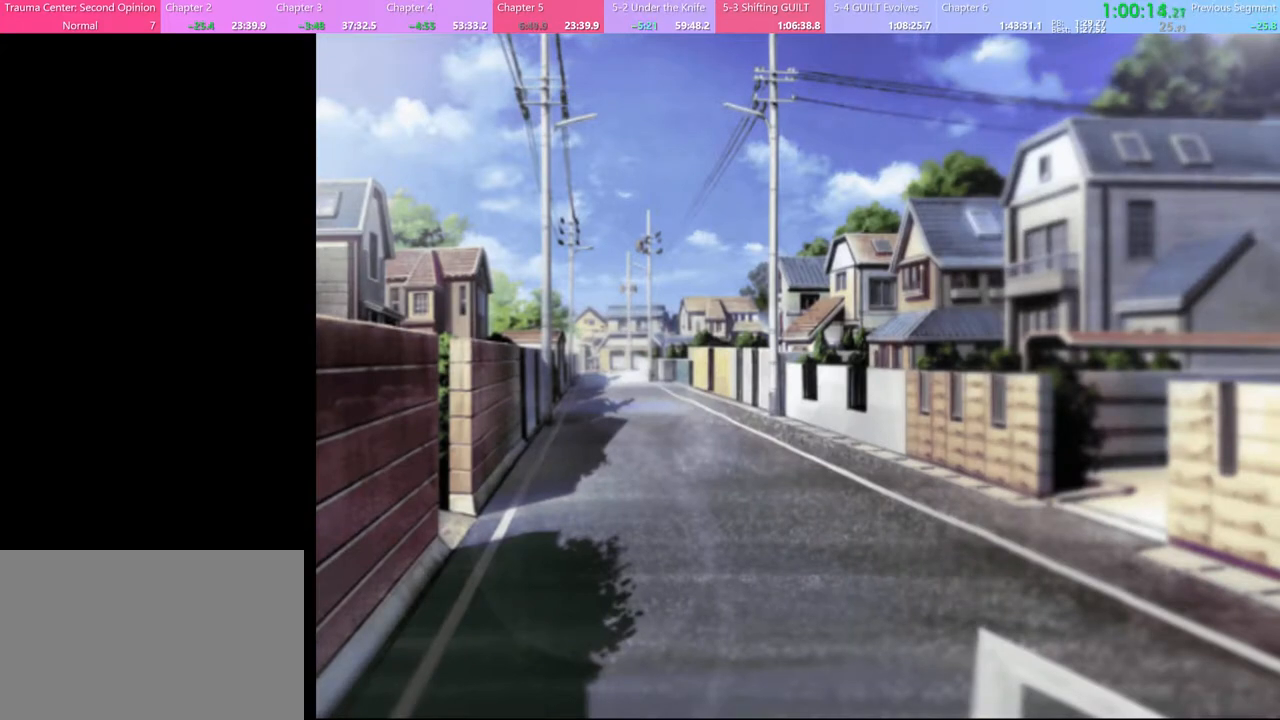
{"keys": ["q"], "mouse": [], "events": [[467, "q", "down"]]}
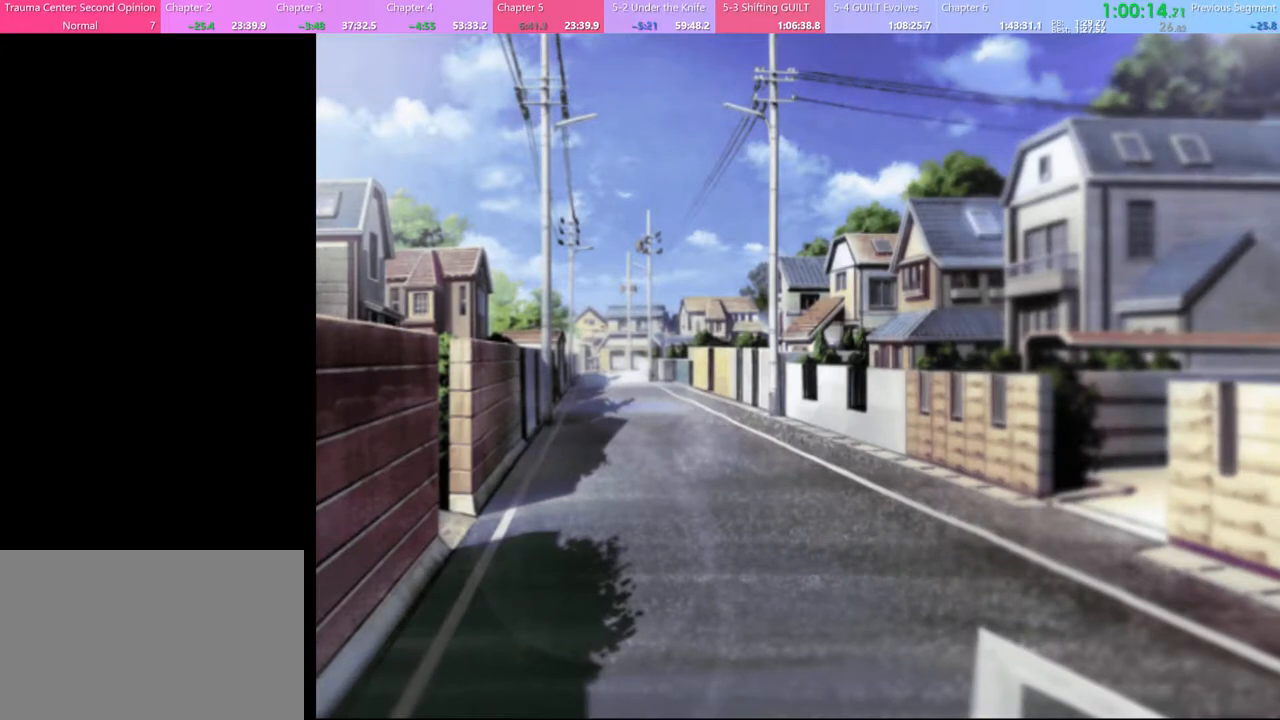
{"keys": ["q"], "mouse": [], "events": []}
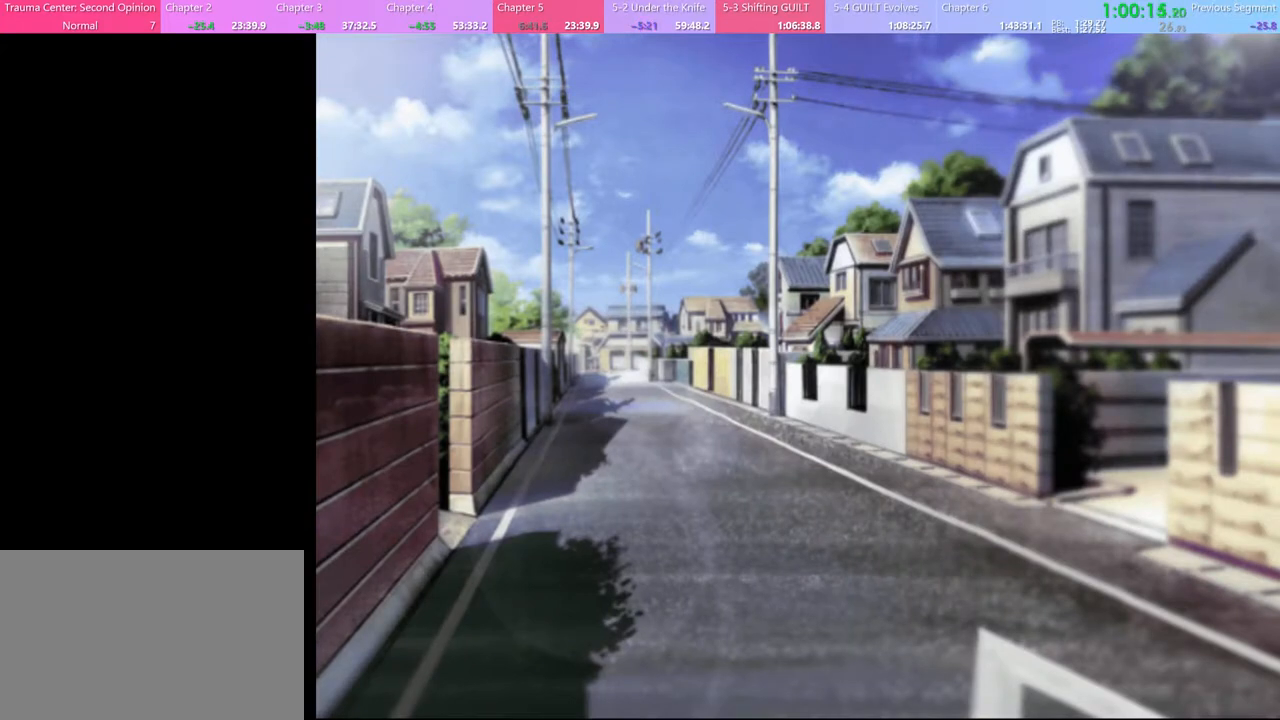
{"keys": ["q"], "mouse": [], "events": []}
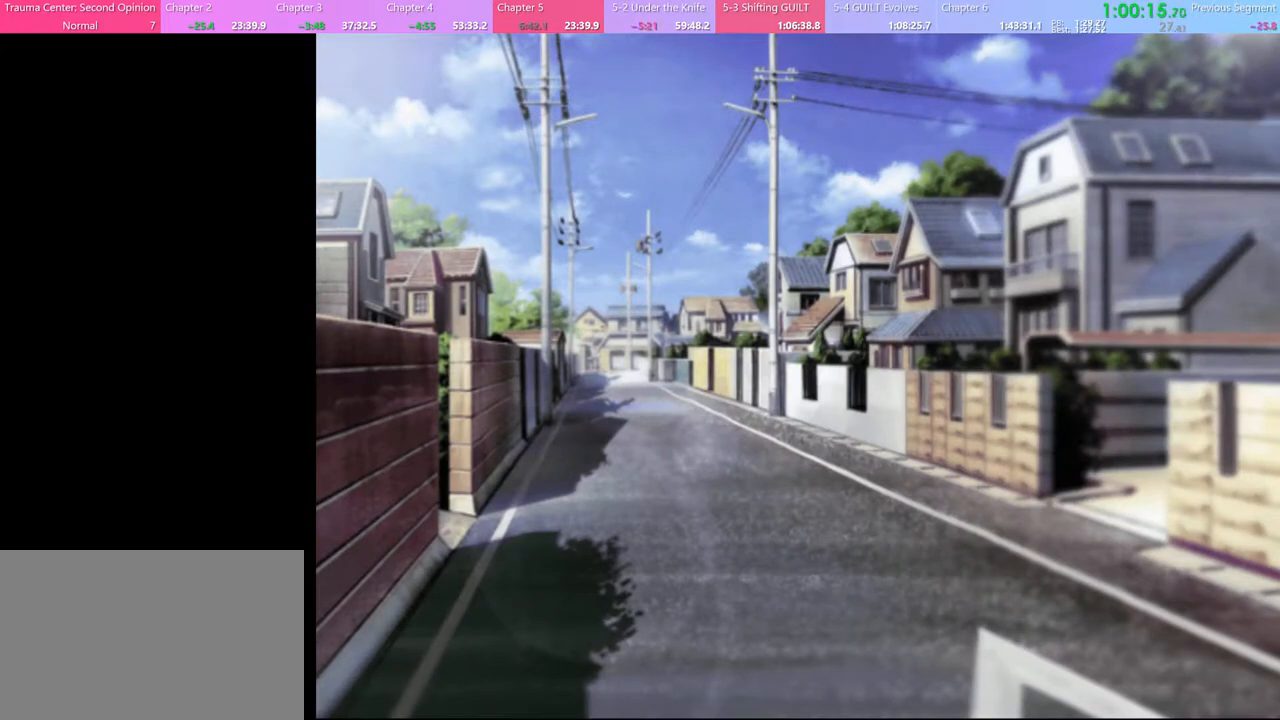
{"keys": ["q"], "mouse": [], "events": []}
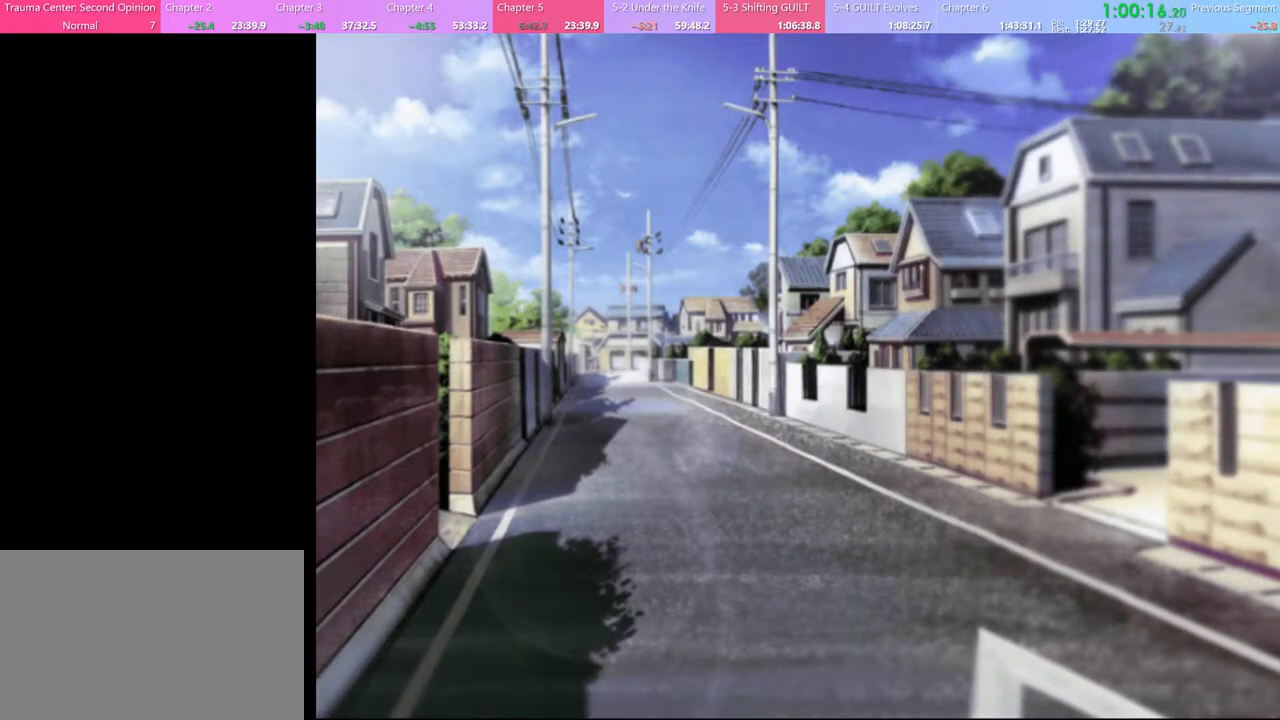
{"keys": ["q"], "mouse": [], "events": []}
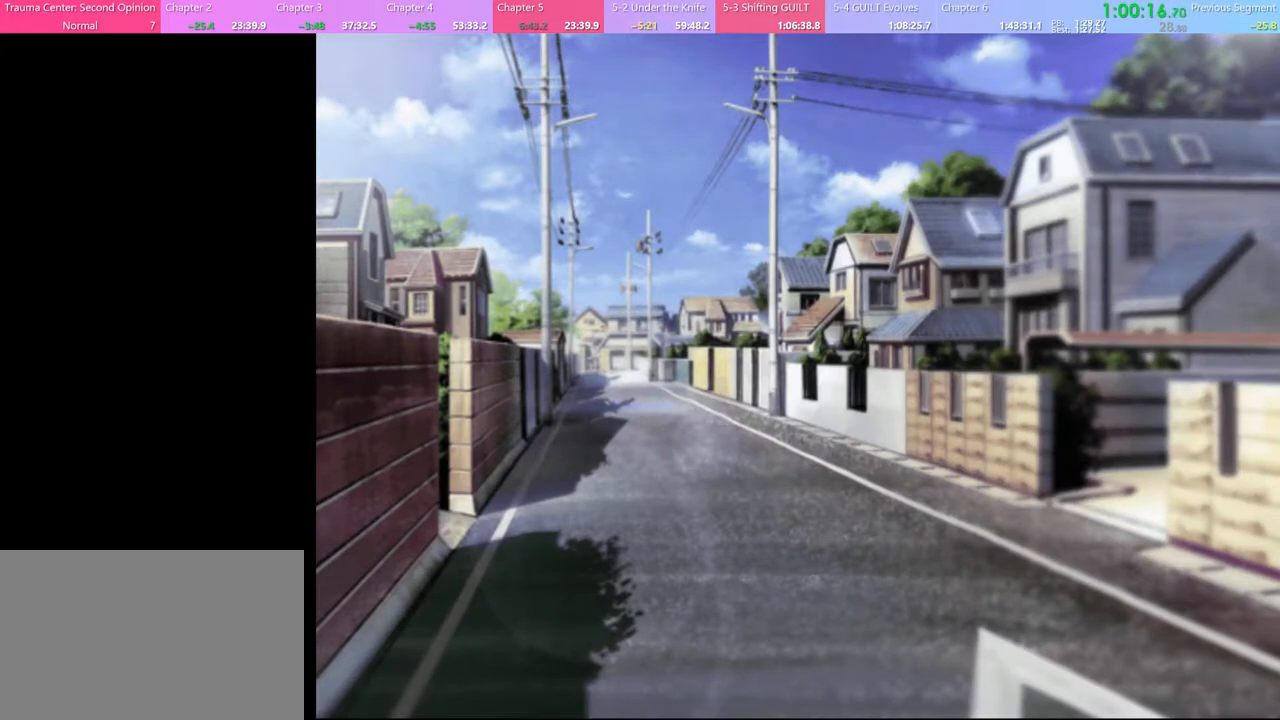
{"keys": ["q"], "mouse": [], "events": []}
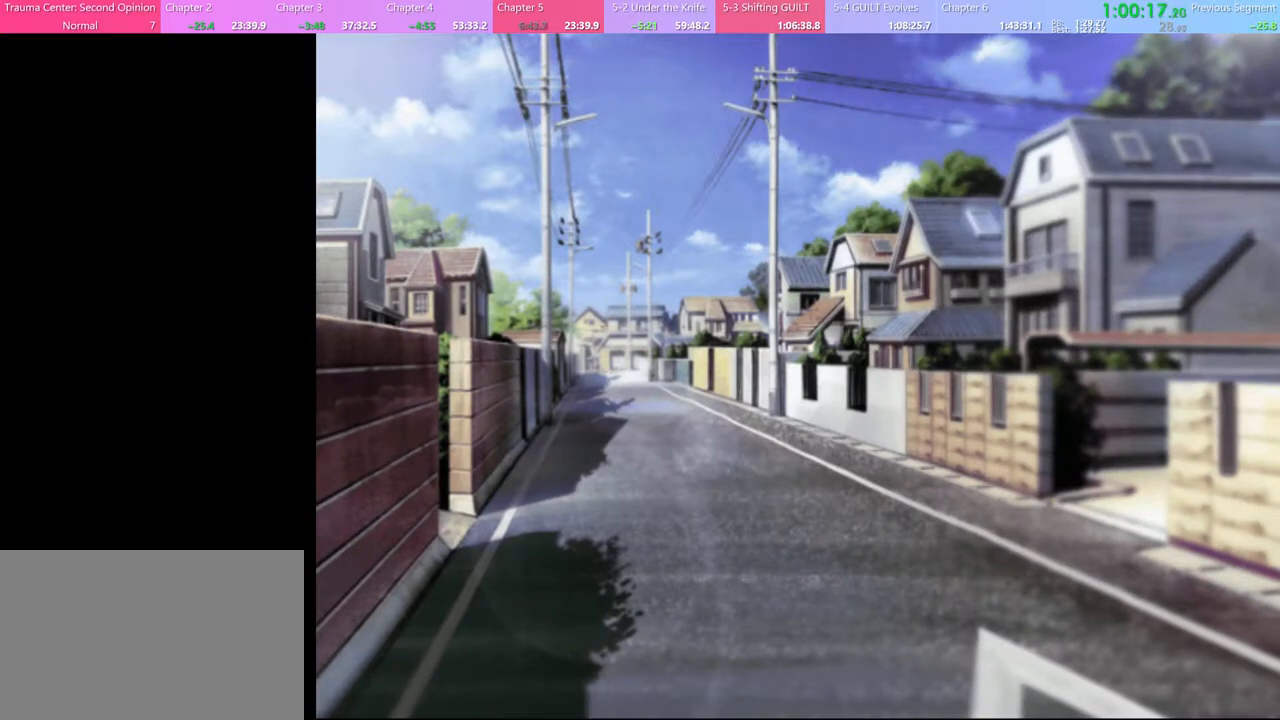
{"keys": ["q"], "mouse": [], "events": []}
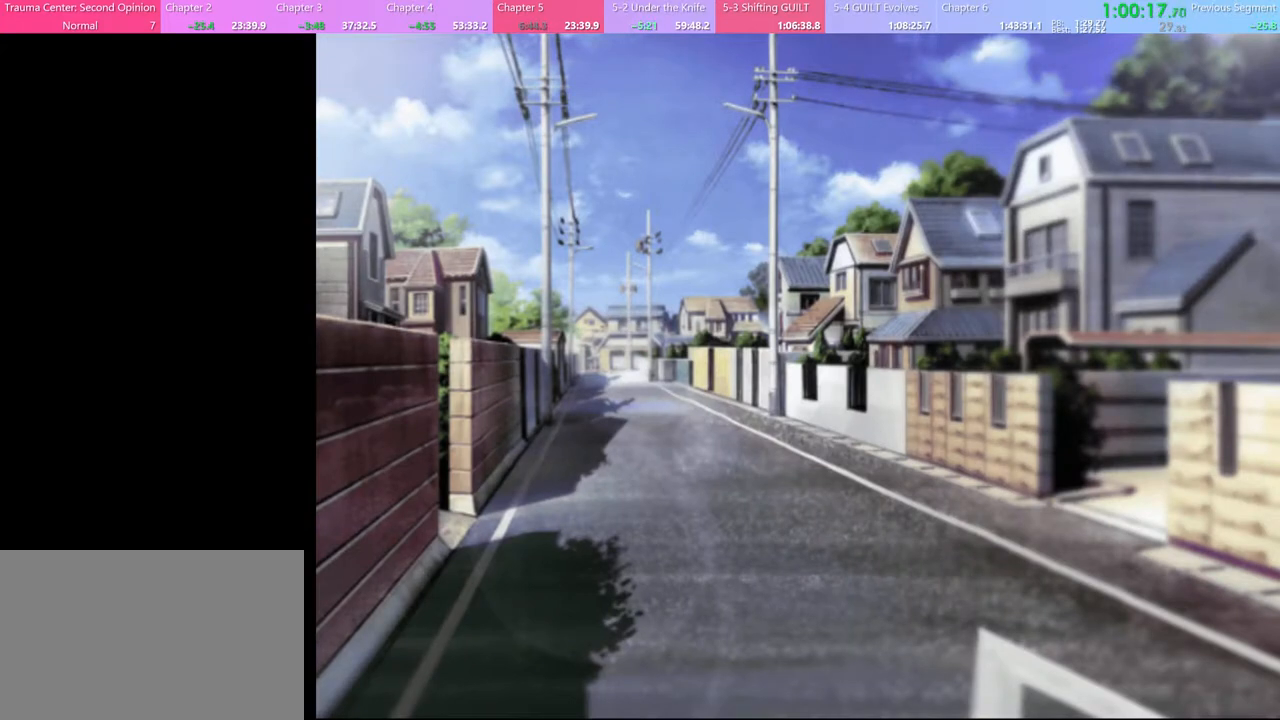
{"keys": ["q"], "mouse": [], "events": []}
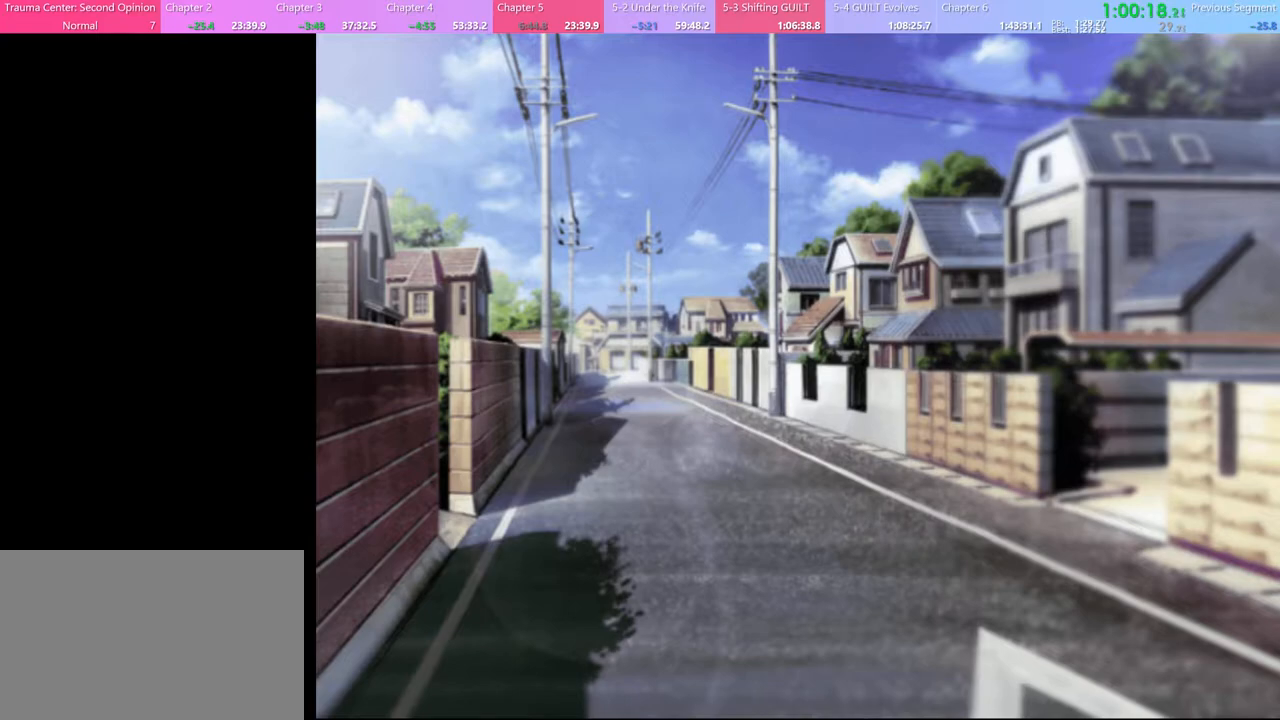
{"keys": ["q"], "mouse": [], "events": []}
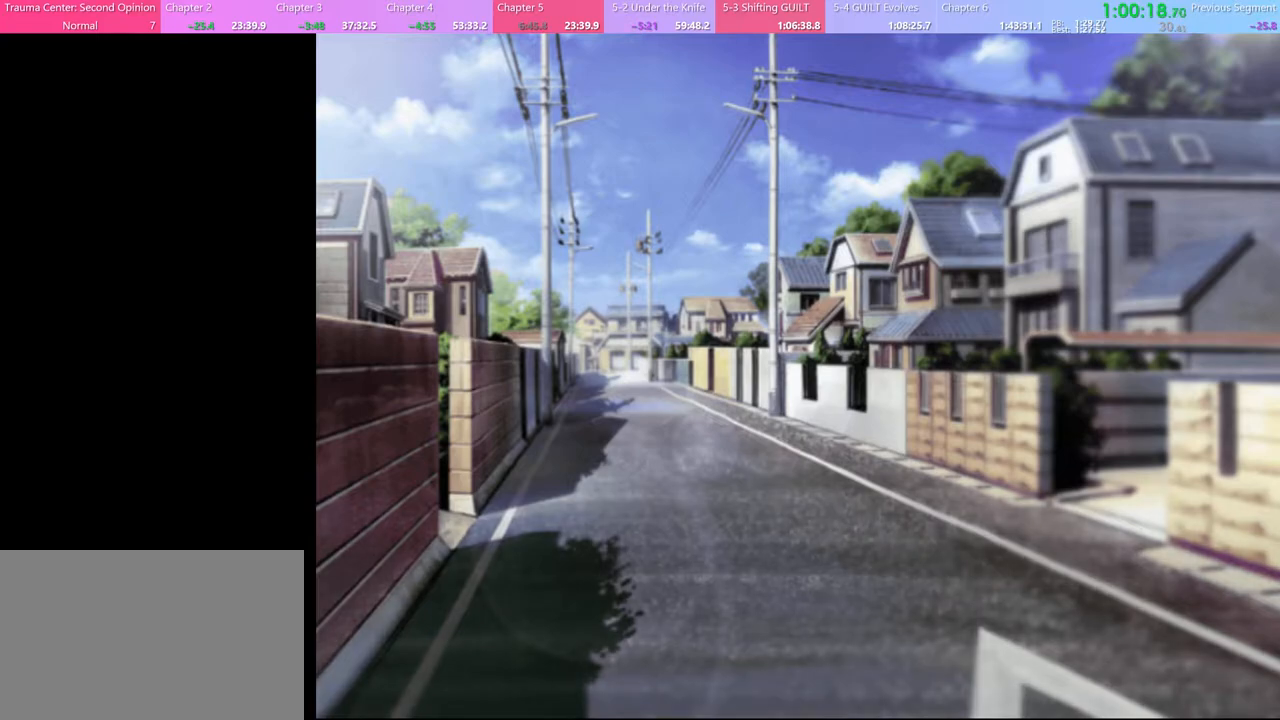
{"keys": [], "mouse": [], "events": [[267, "q", "up"], [333, "q", "down"], [400, "q", "up"]]}
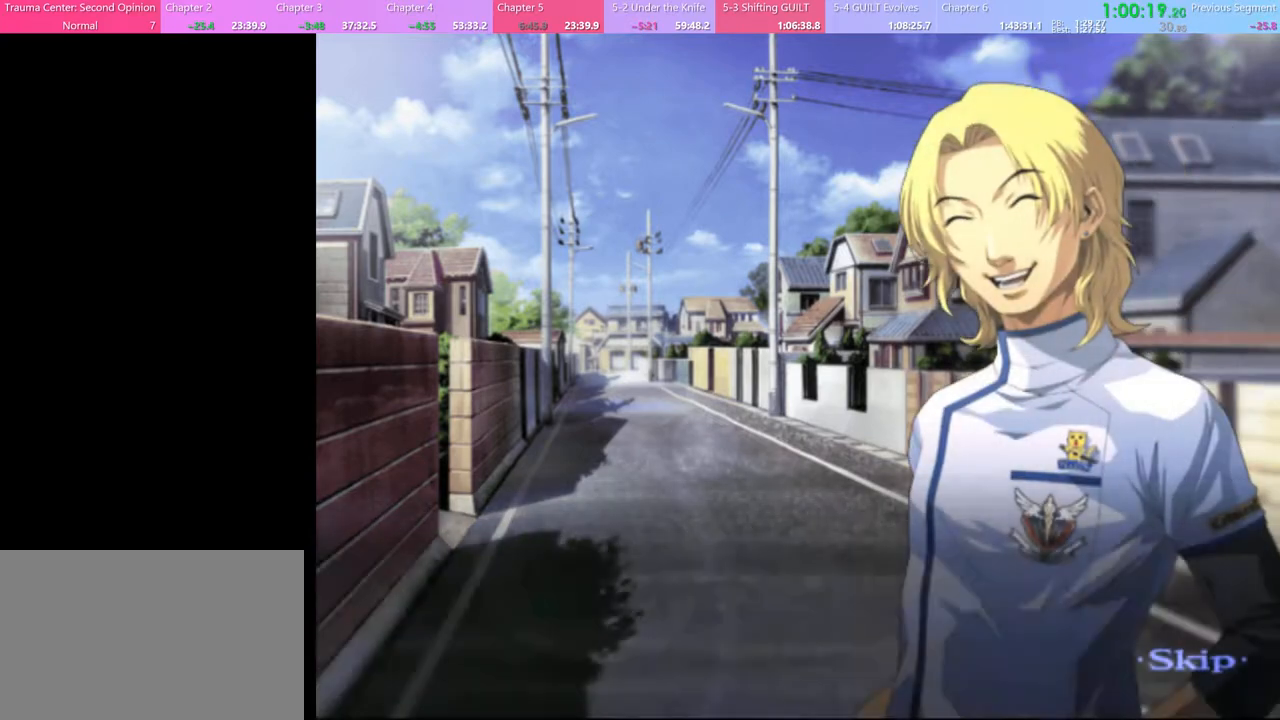
{"keys": [], "mouse": [], "events": []}
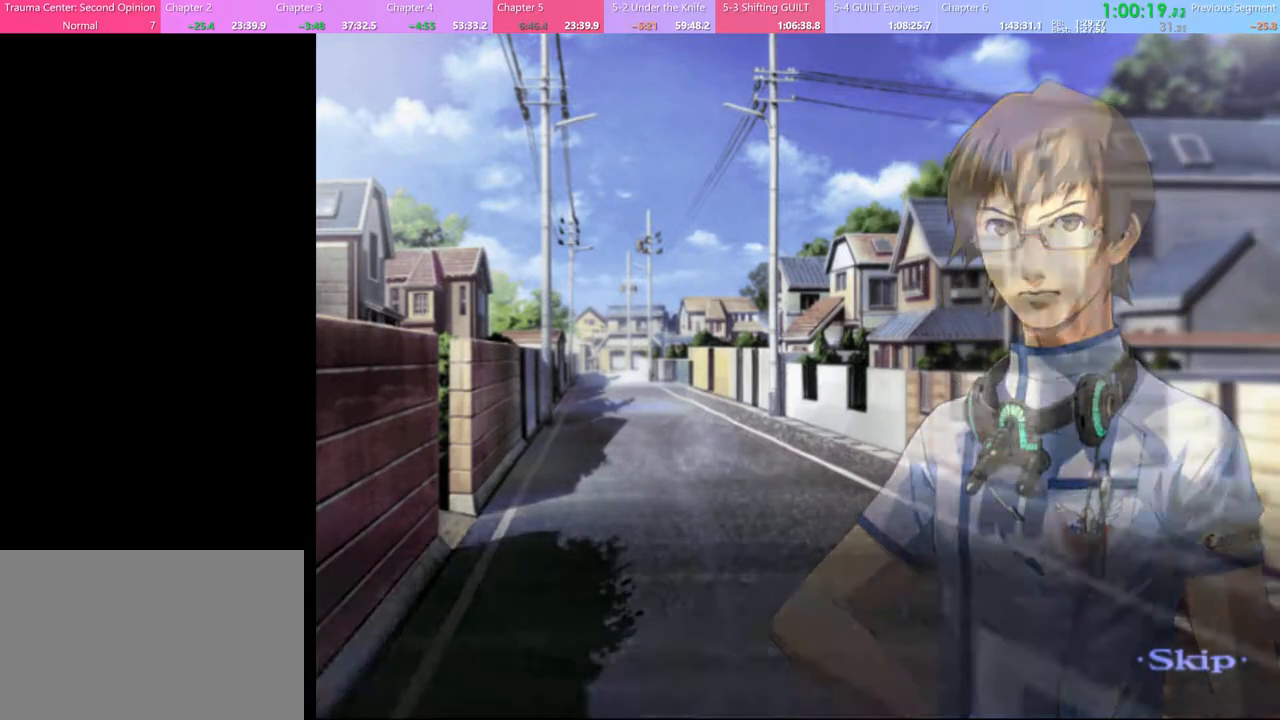
{"keys": [], "mouse": [], "events": []}
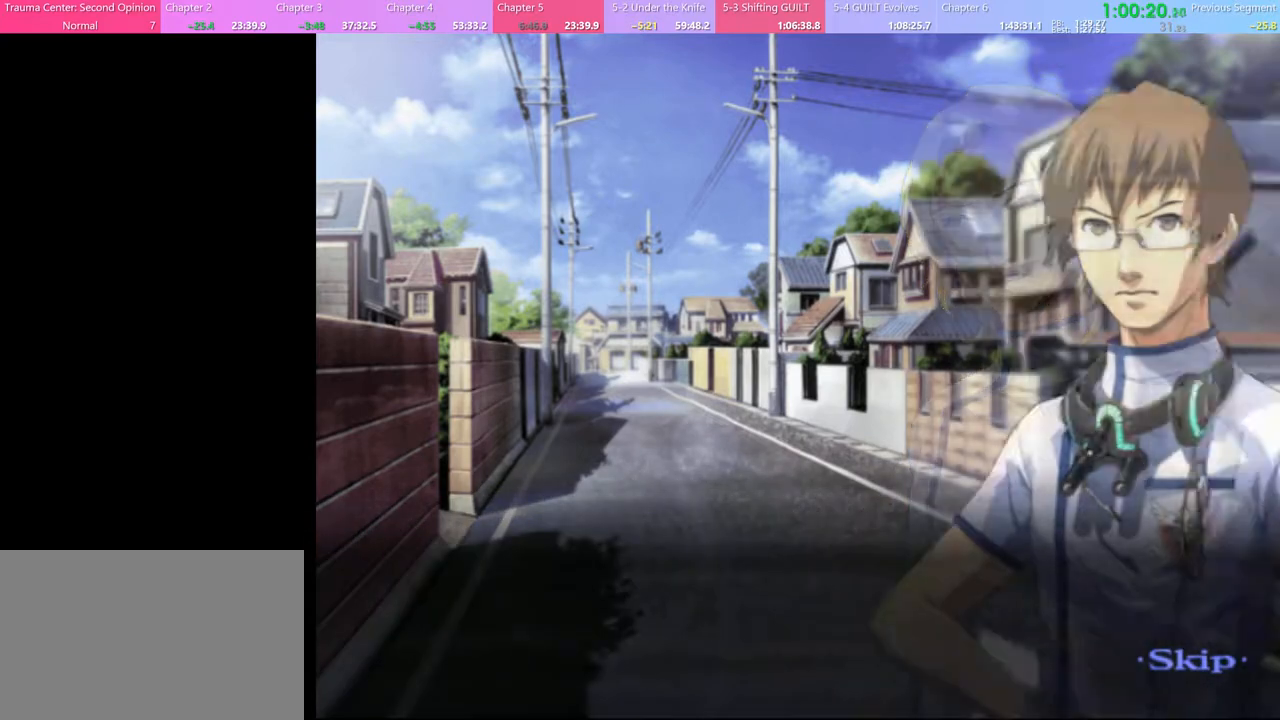
{"keys": [], "mouse": [], "events": []}
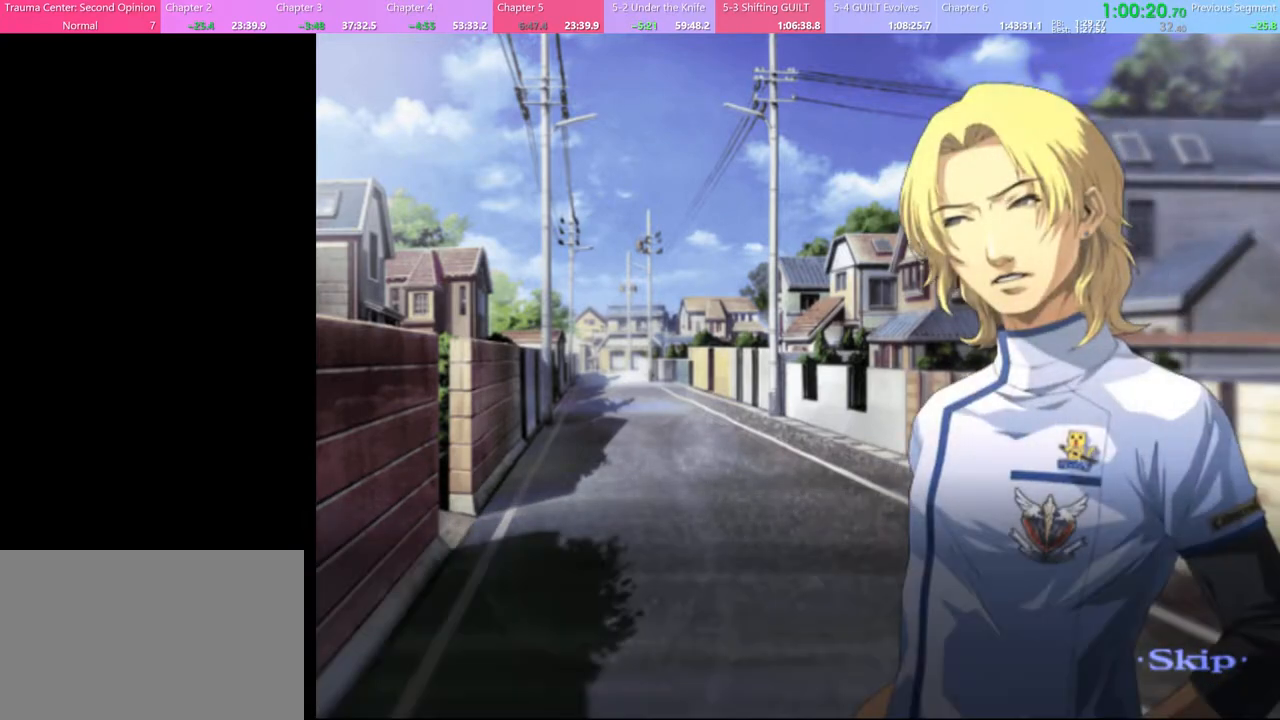
{"keys": [], "mouse": [], "events": []}
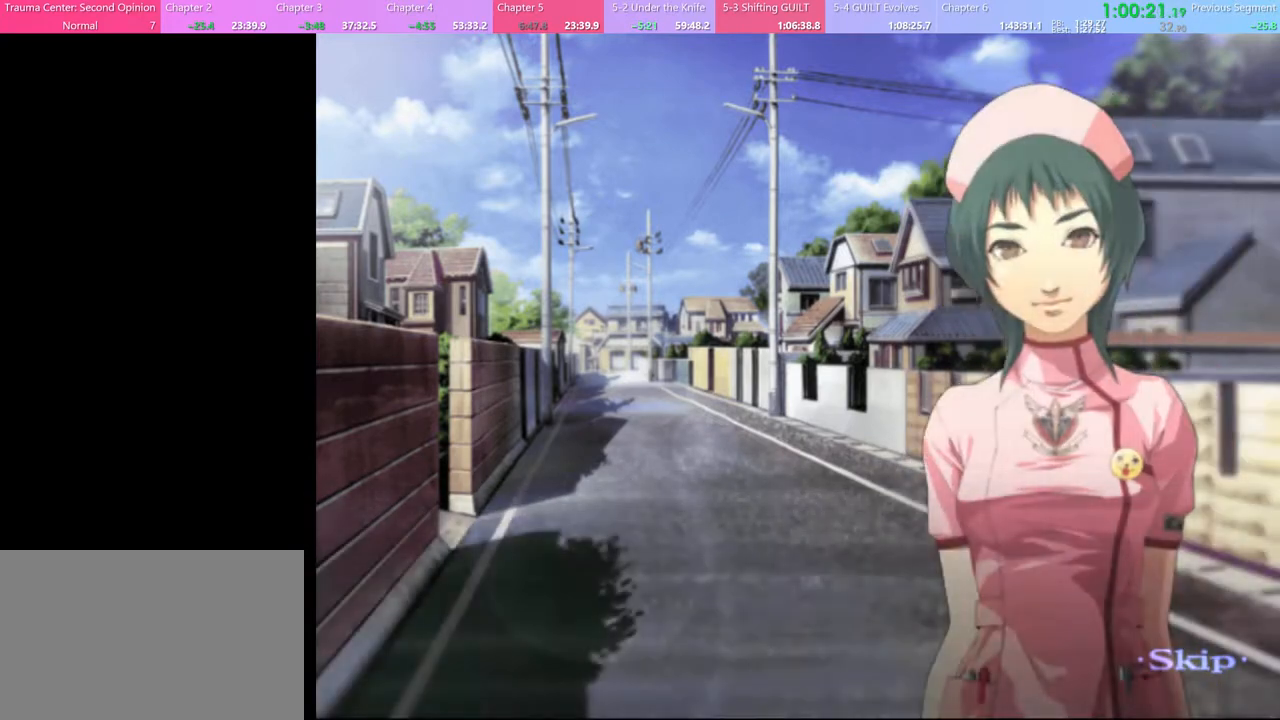
{"keys": [], "mouse": [], "events": []}
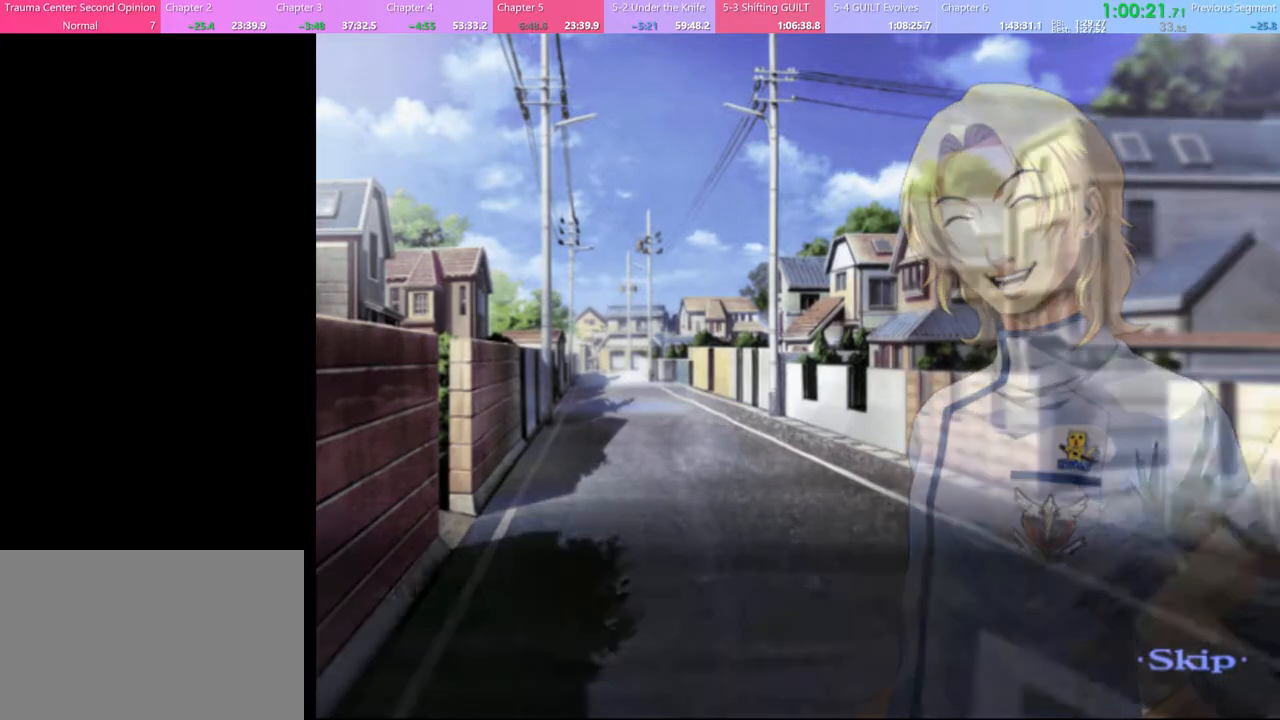
{"keys": [], "mouse": [], "events": []}
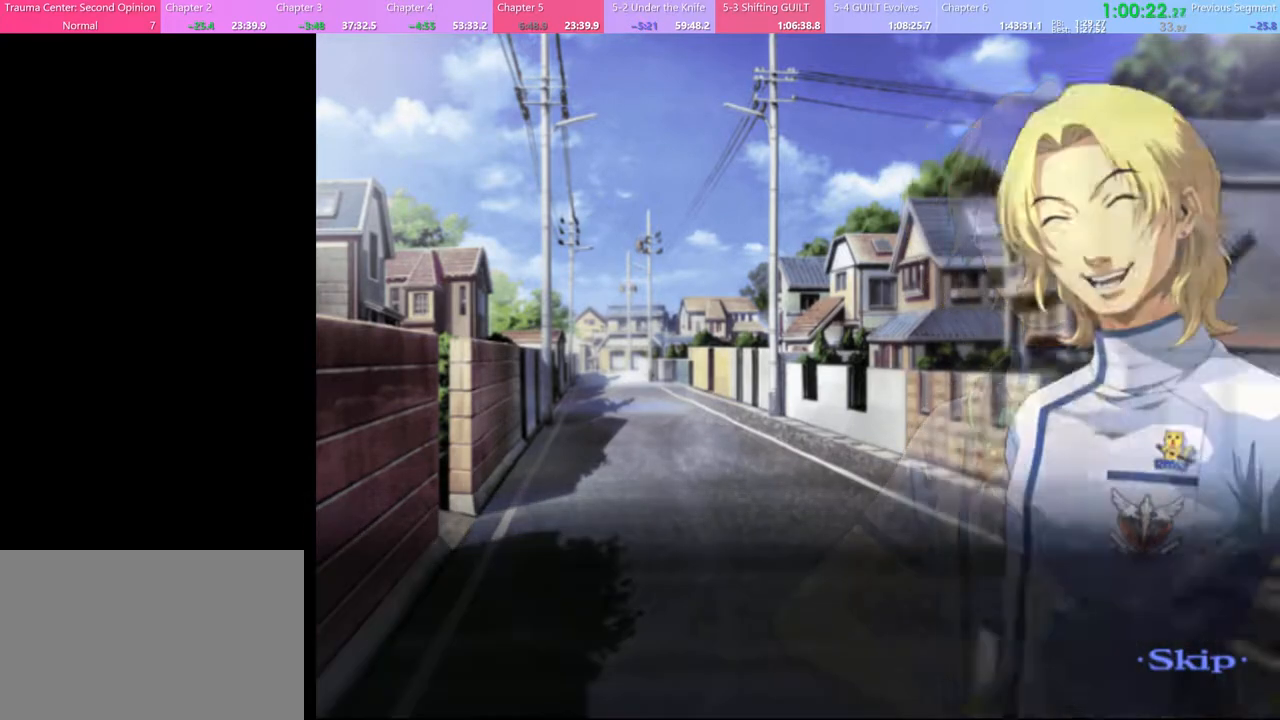
{"keys": [], "mouse": [], "events": []}
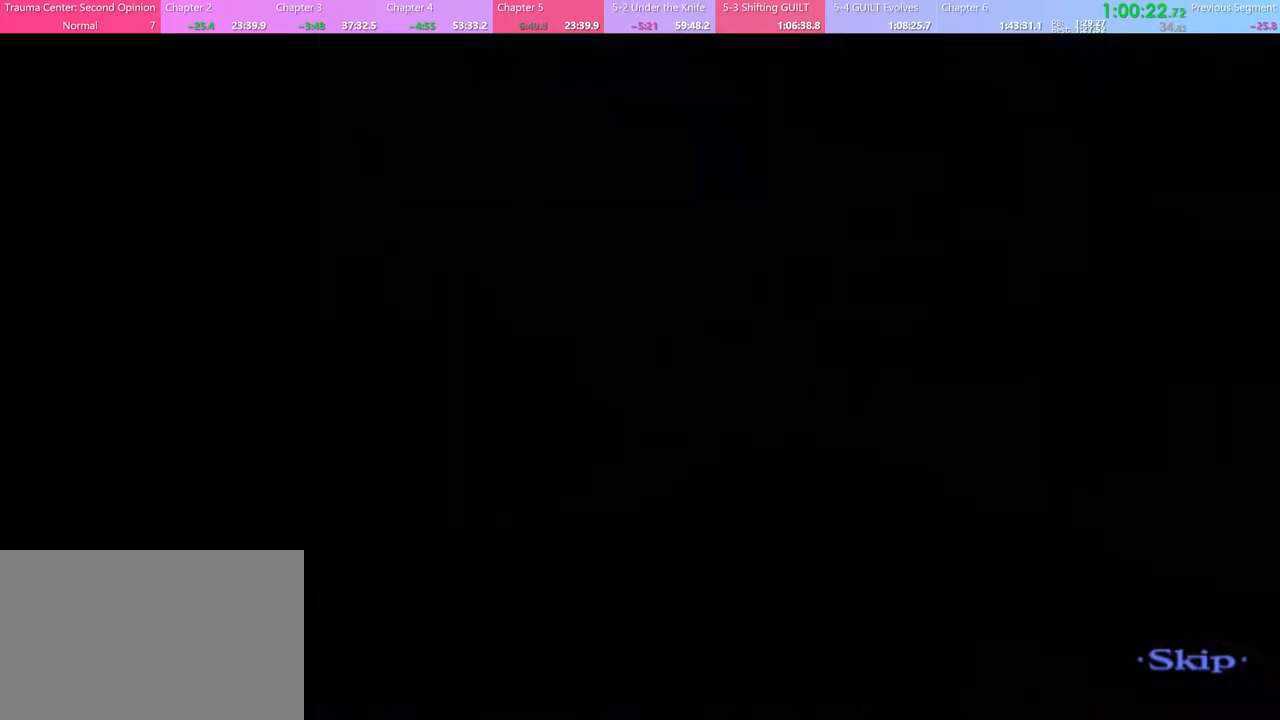
{"keys": [], "mouse": [], "events": []}
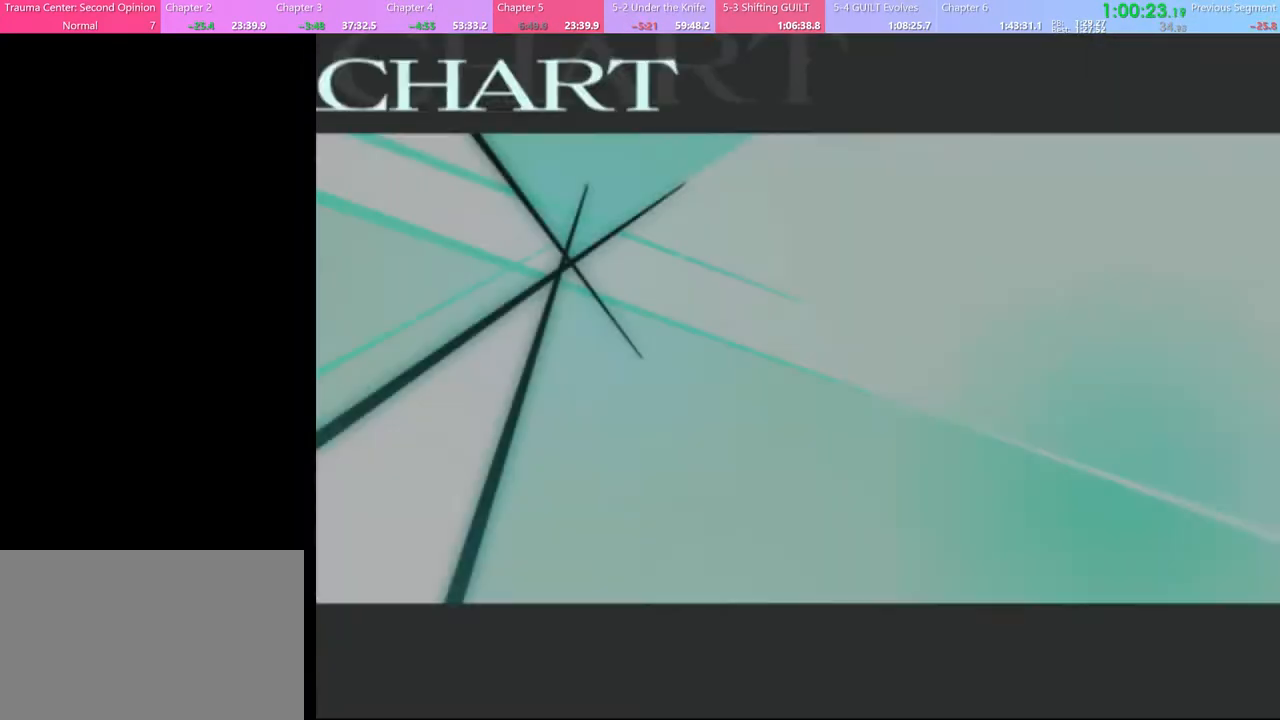
{"keys": [], "mouse": [], "events": []}
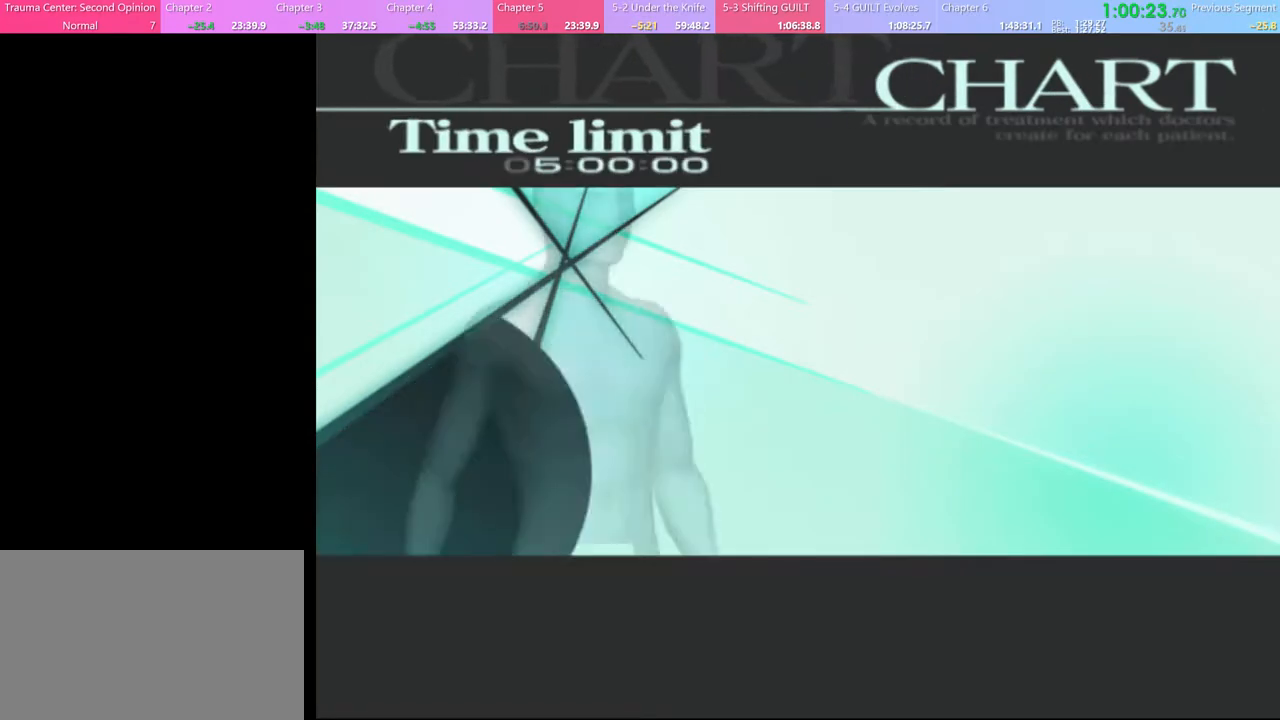
{"keys": [], "mouse": ["left"], "events": [[200, "mouse_left", "down"], [267, "mouse_left", "up"], [367, "mouse_left", "down"], [400, "mouse_left", "up"], [467, "mouse_left", "down"]]}
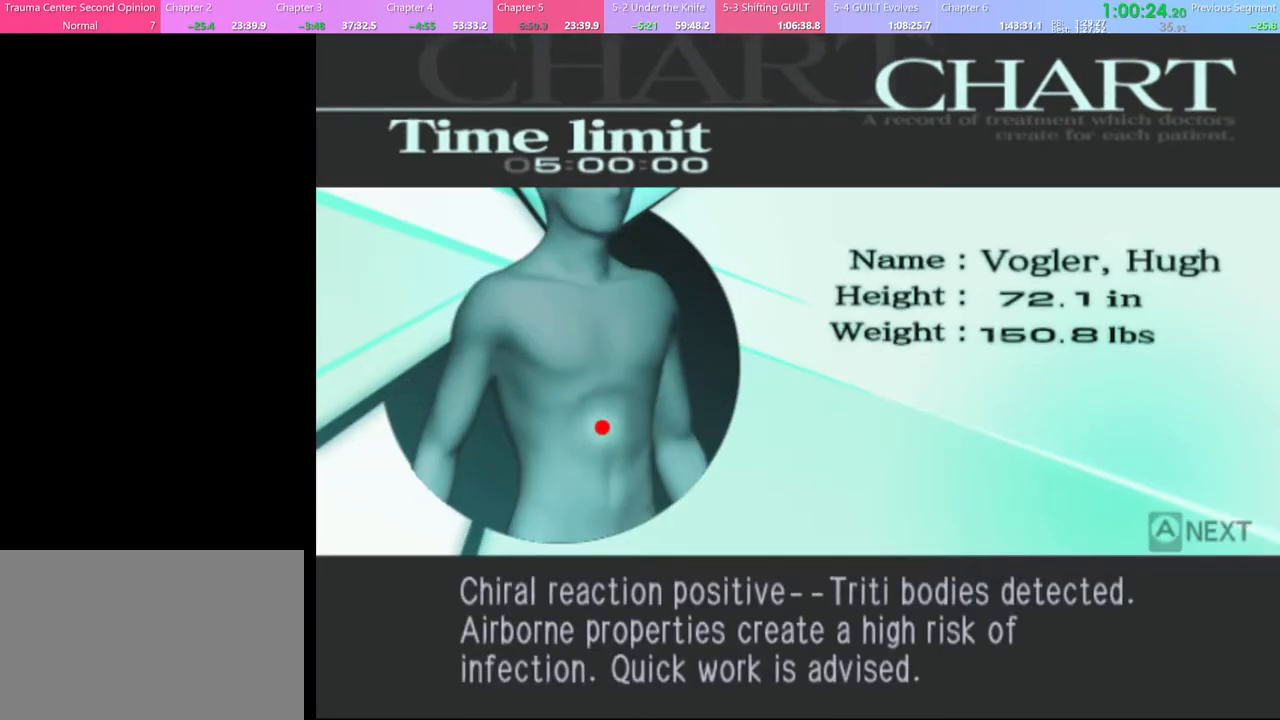
{"keys": ["q"], "mouse": [], "events": [[33, "mouse_left", "up"], [100, "mouse_left", "down"], [133, "mouse_left", "up"], [267, "mouse_left", "down"], [333, "mouse_left", "up"], [500, "q", "down"]]}
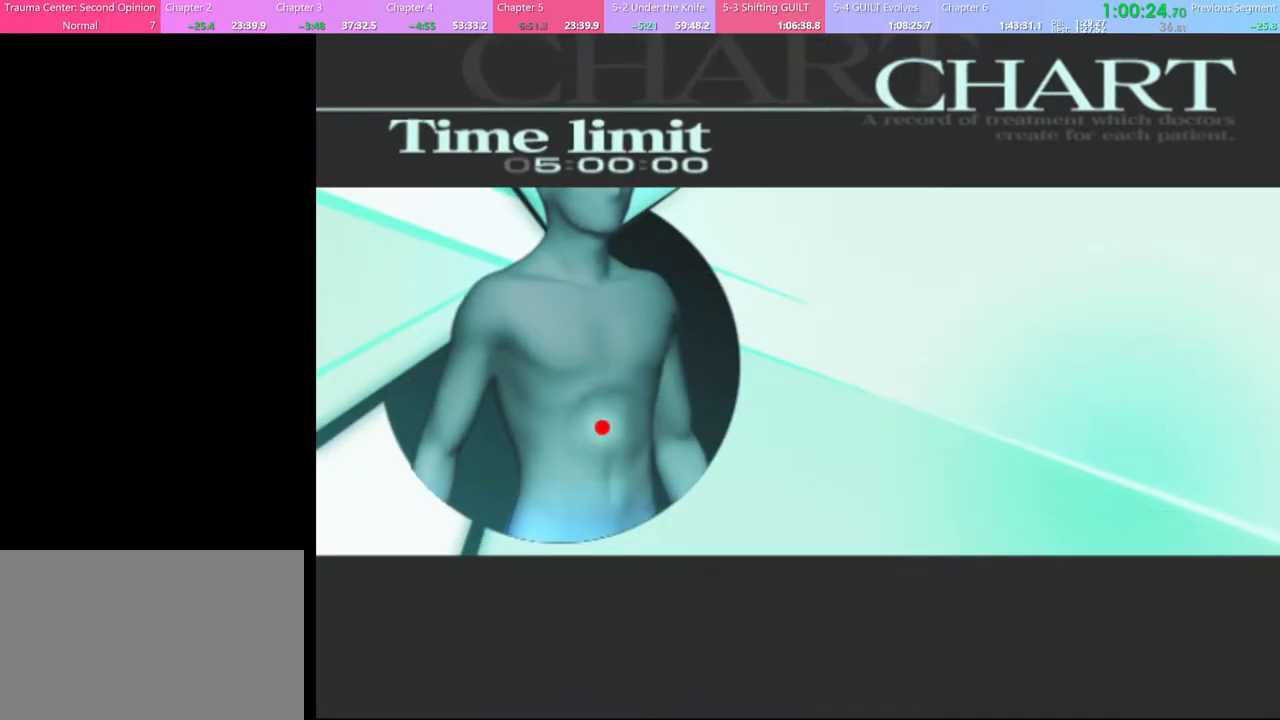
{"keys": ["q"], "mouse": [], "events": [[100, "q", "up"], [167, "q", "down"], [233, "q", "up"], [333, "q", "down"], [400, "q", "up"], [500, "q", "down"]]}
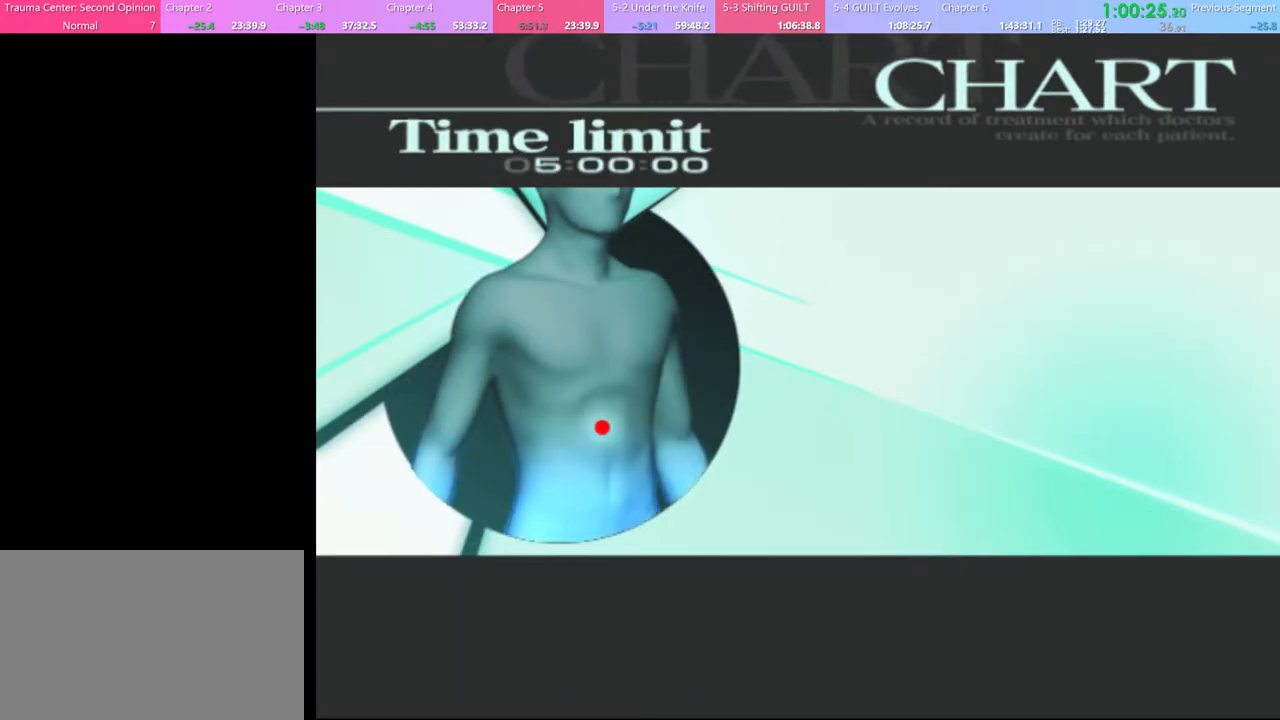
{"keys": [], "mouse": [], "events": [[67, "q", "up"], [167, "q", "down"], [267, "q", "up"], [333, "q", "down"], [433, "q", "up"]]}
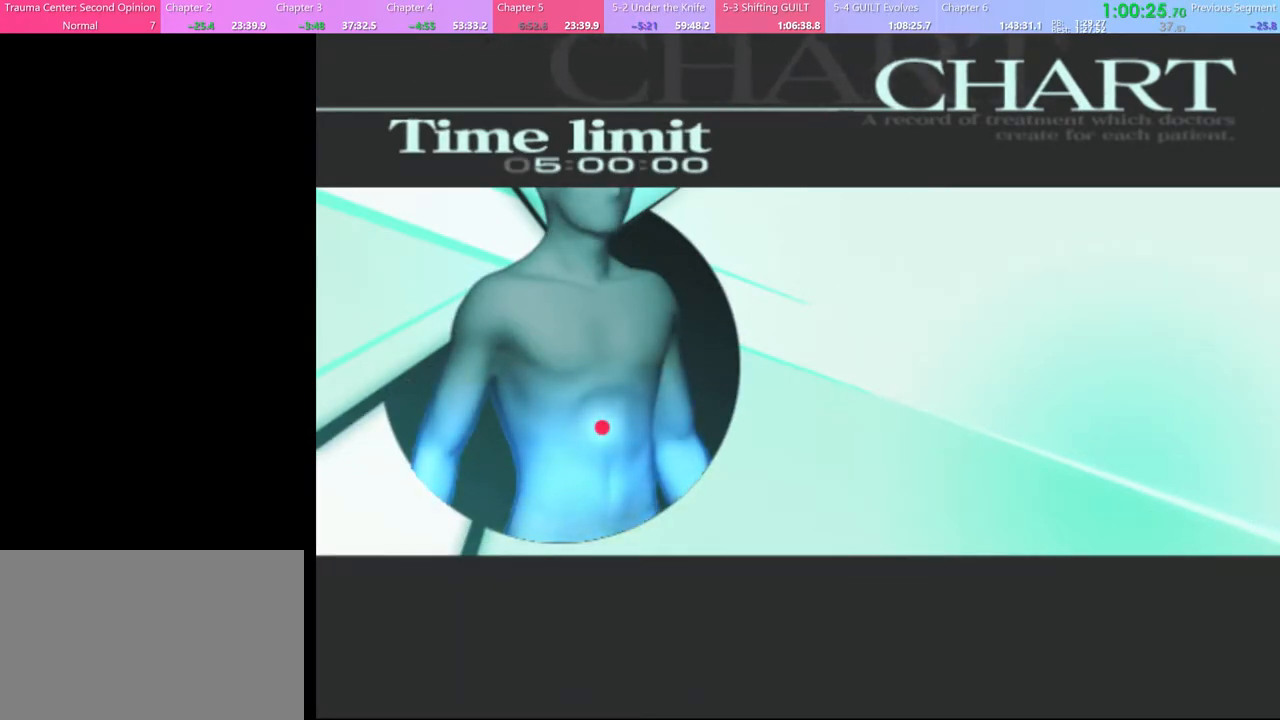
{"keys": [], "mouse": [], "events": [[200, "q", "down"], [267, "q", "up"]]}